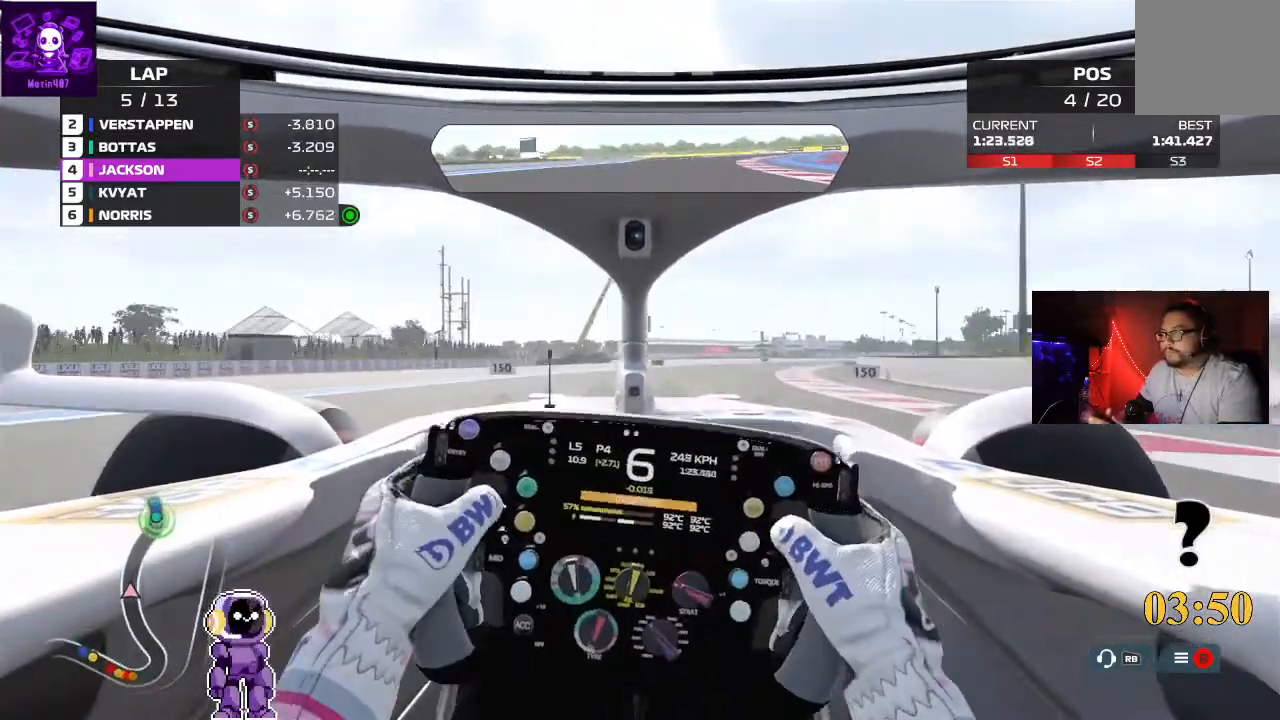
Gameplay with a controller (Xbox layout); each line is a JSON object with the inputs held at the frame after it. "events" lists button and stick changes between this image and that frame as [ms after this image, input, new state], when the widget could be followed in between.
{"buttons": ["R2"], "left_stick": "right", "right_stick": "center", "events": []}
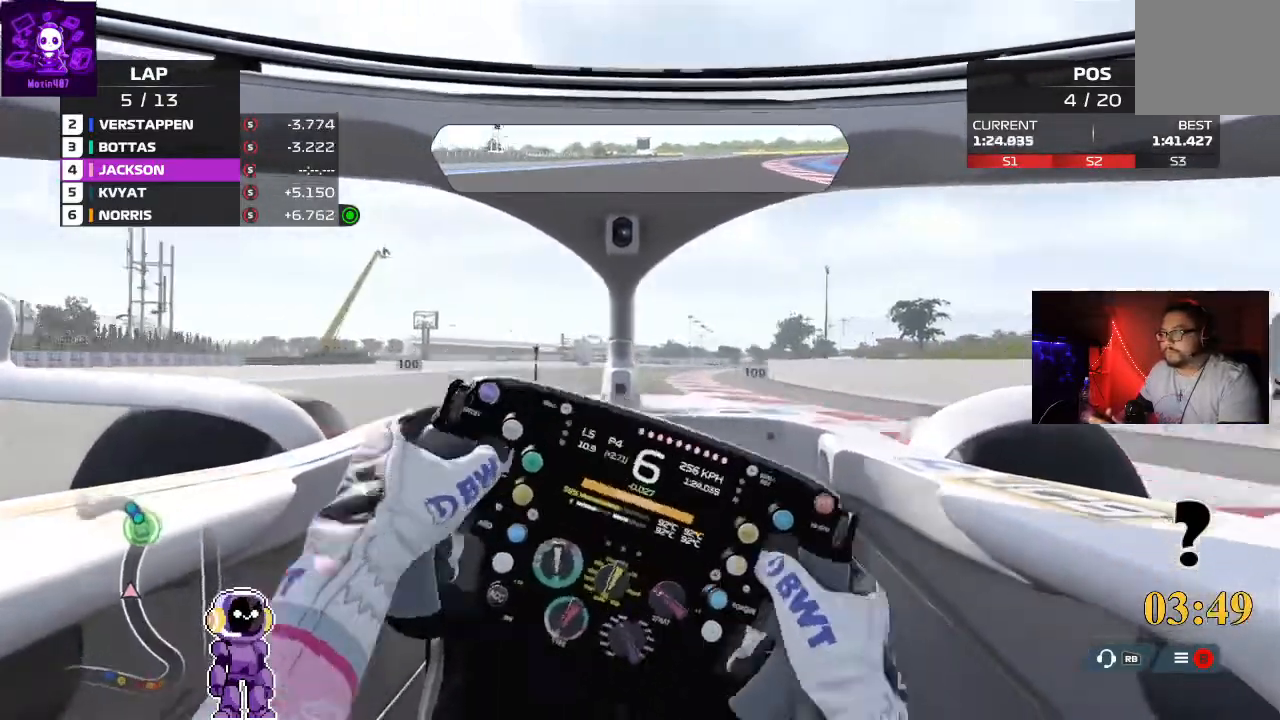
{"buttons": ["R2"], "left_stick": "right", "right_stick": "center", "events": [[33, "left_stick", "center"], [333, "left_stick", "right"]]}
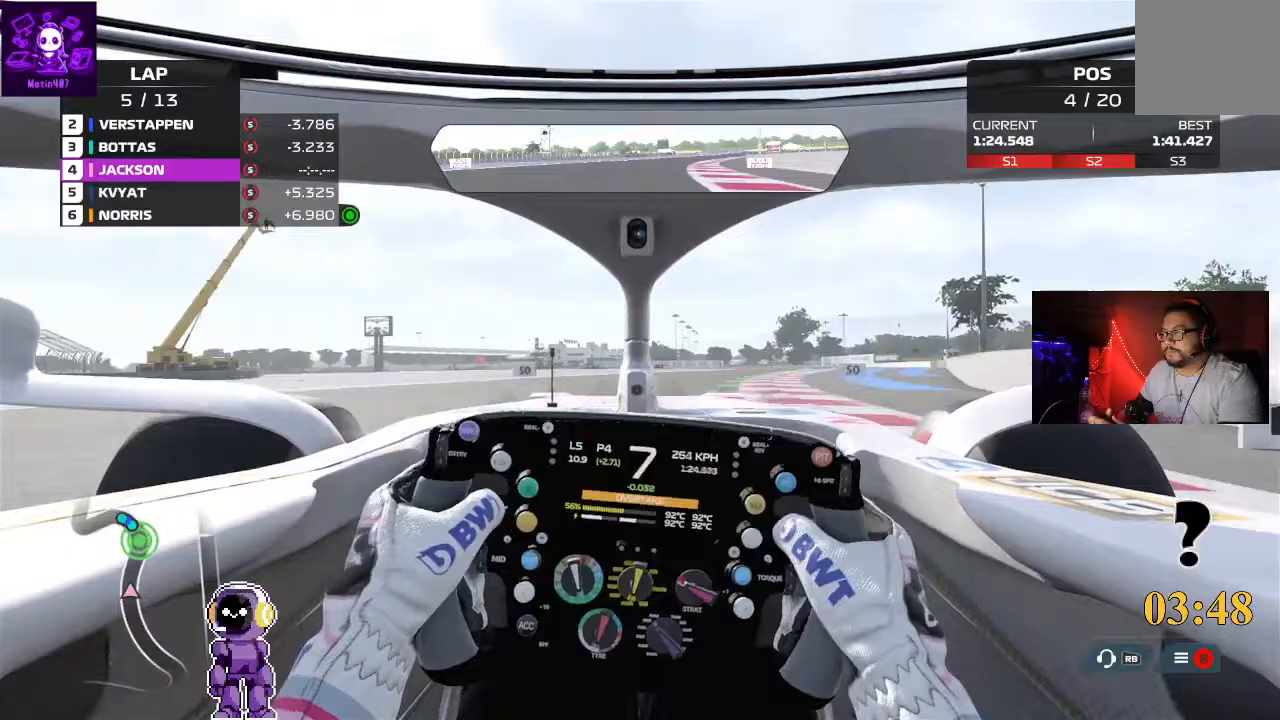
{"buttons": ["R2"], "left_stick": "right", "right_stick": "center", "events": []}
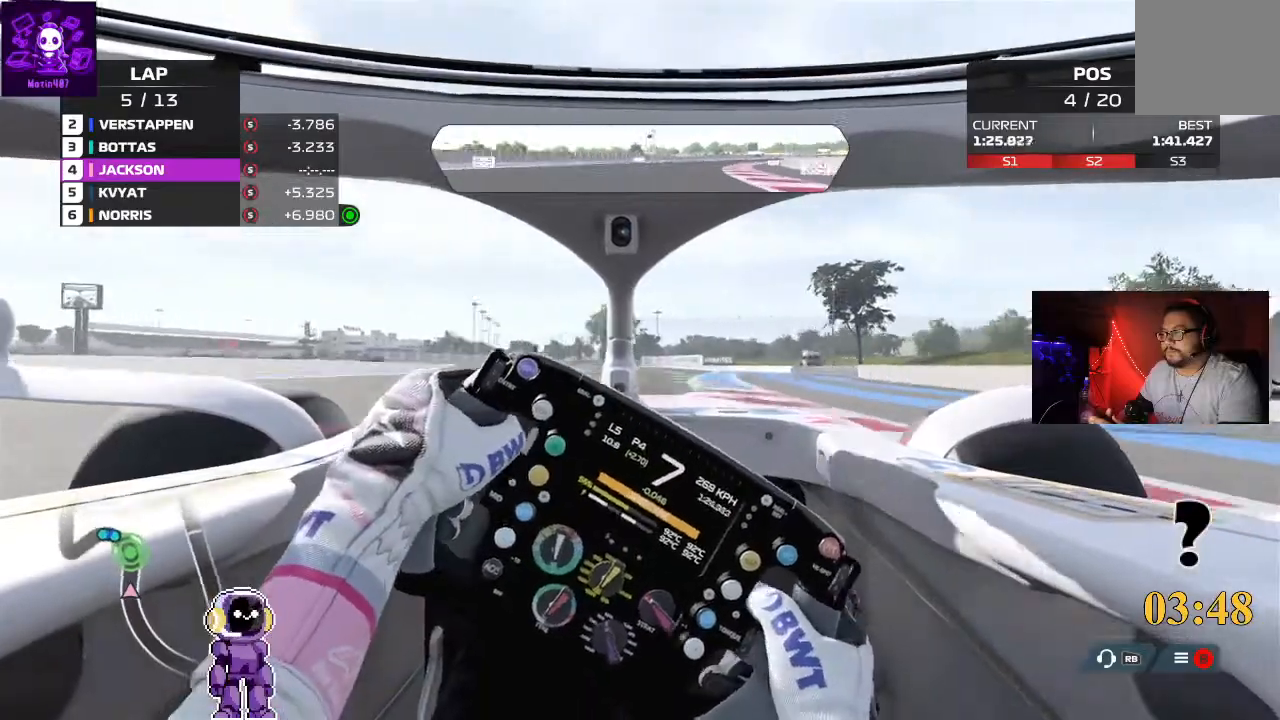
{"buttons": ["L2"], "left_stick": "center", "right_stick": "center", "events": [[33, "left_stick", "center"], [267, "R2", "up"], [400, "L2", "down"]]}
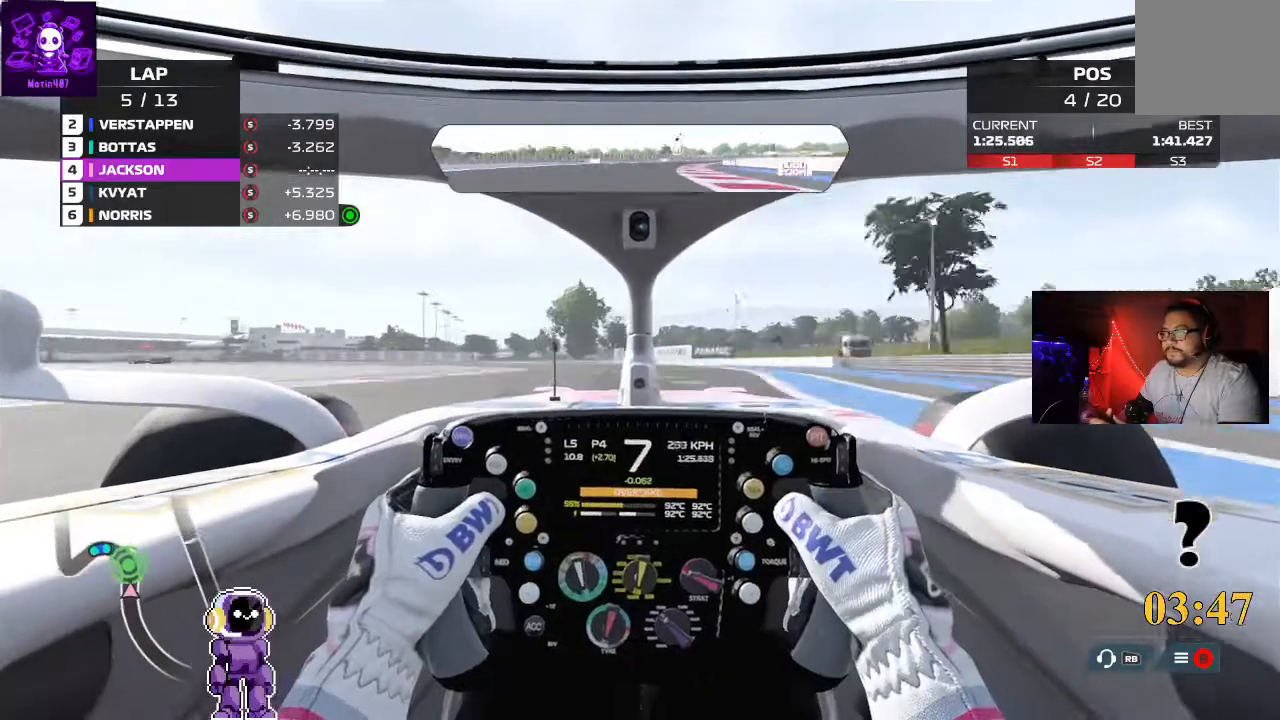
{"buttons": ["L2"], "left_stick": "left", "right_stick": "center", "events": [[167, "L2", "up"], [233, "L2", "down"], [333, "left_stick", "left"]]}
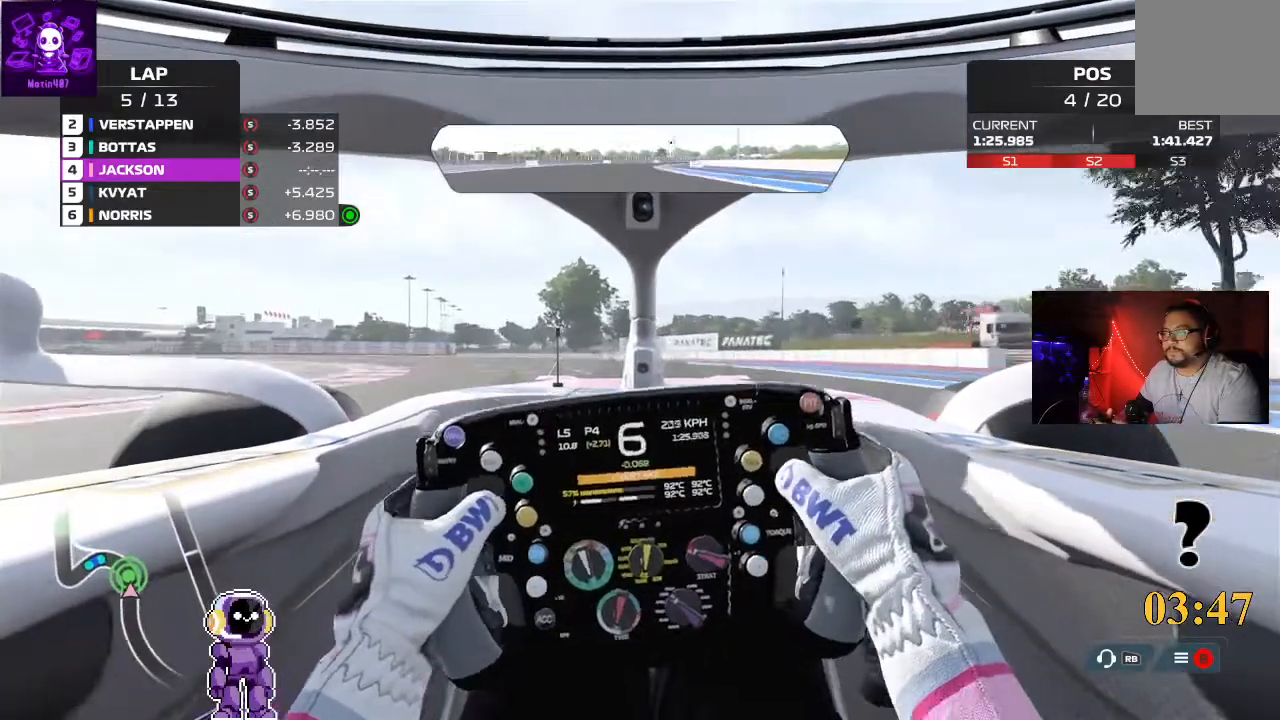
{"buttons": [], "left_stick": "left", "right_stick": "center", "events": [[167, "L2", "up"]]}
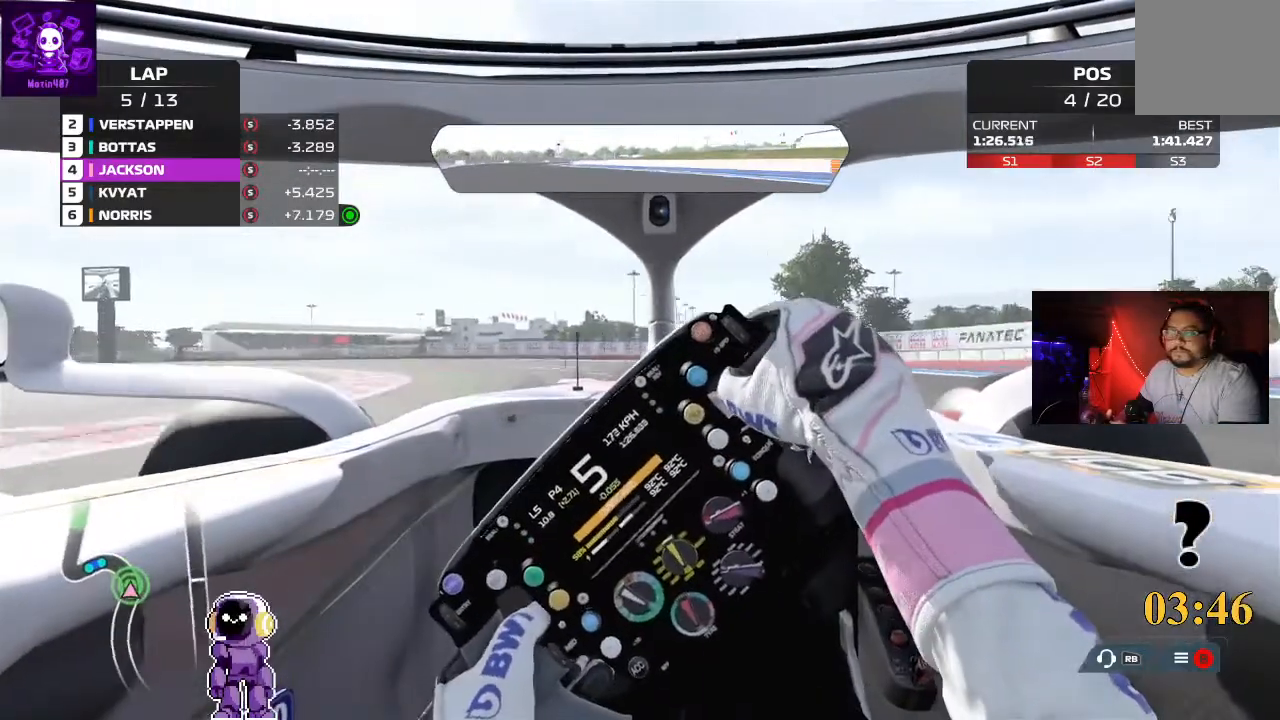
{"buttons": ["R2"], "left_stick": "left", "right_stick": "center", "events": [[167, "R2", "down"], [300, "R2", "up"], [433, "R2", "down"]]}
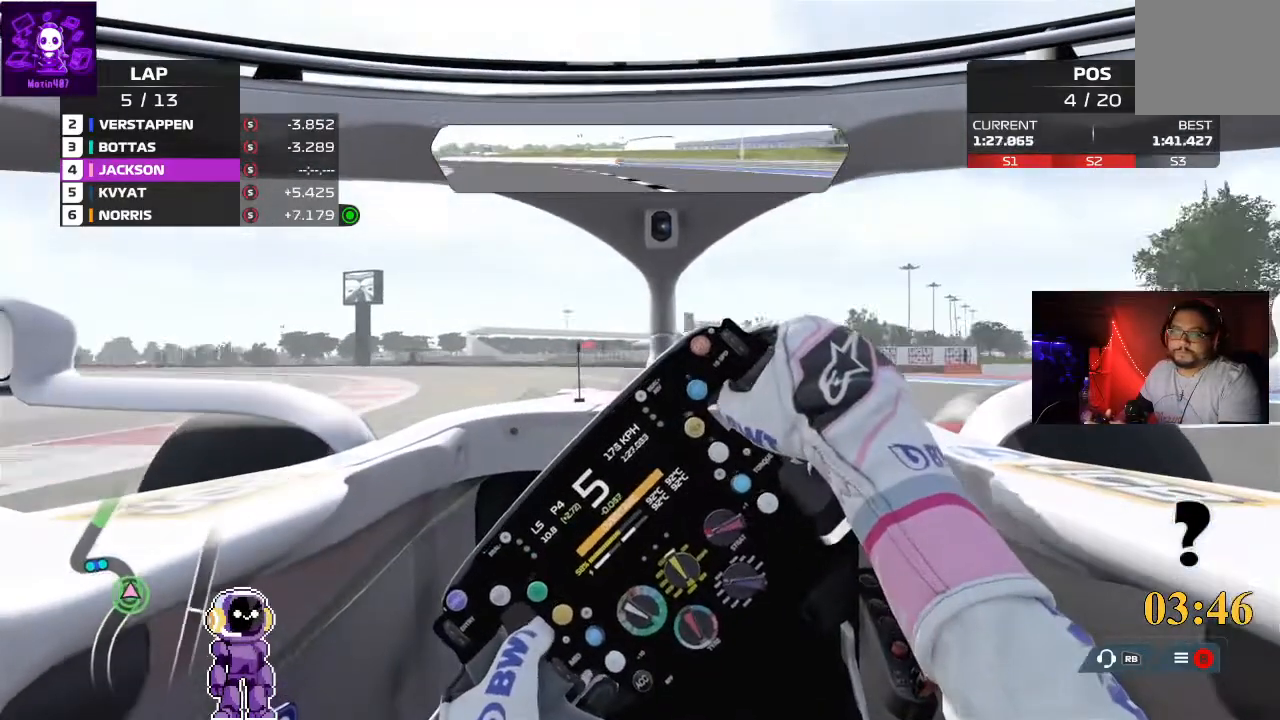
{"buttons": [], "left_stick": "left", "right_stick": "center", "events": [[500, "R2", "up"]]}
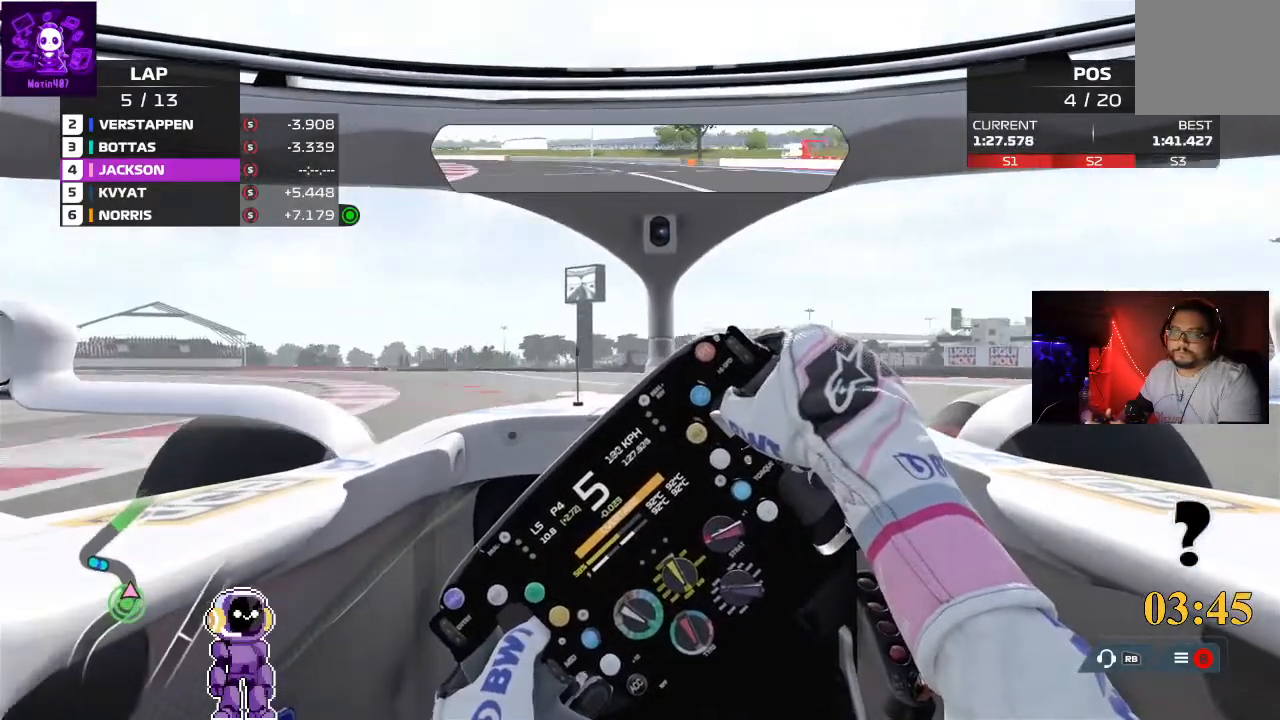
{"buttons": [], "left_stick": "left", "right_stick": "center", "events": [[33, "L2", "down"], [300, "L2", "up"]]}
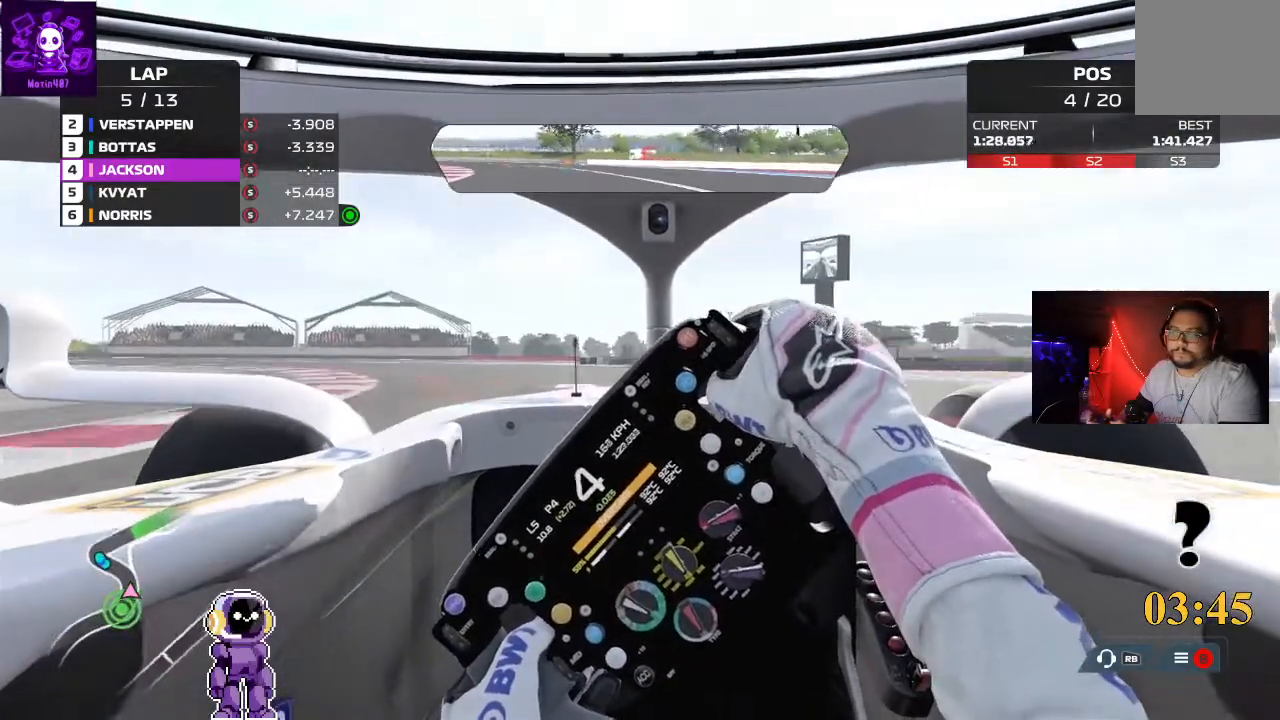
{"buttons": ["R2"], "left_stick": "left", "right_stick": "center", "events": [[133, "L2", "down"], [400, "L2", "up"], [433, "R2", "down"]]}
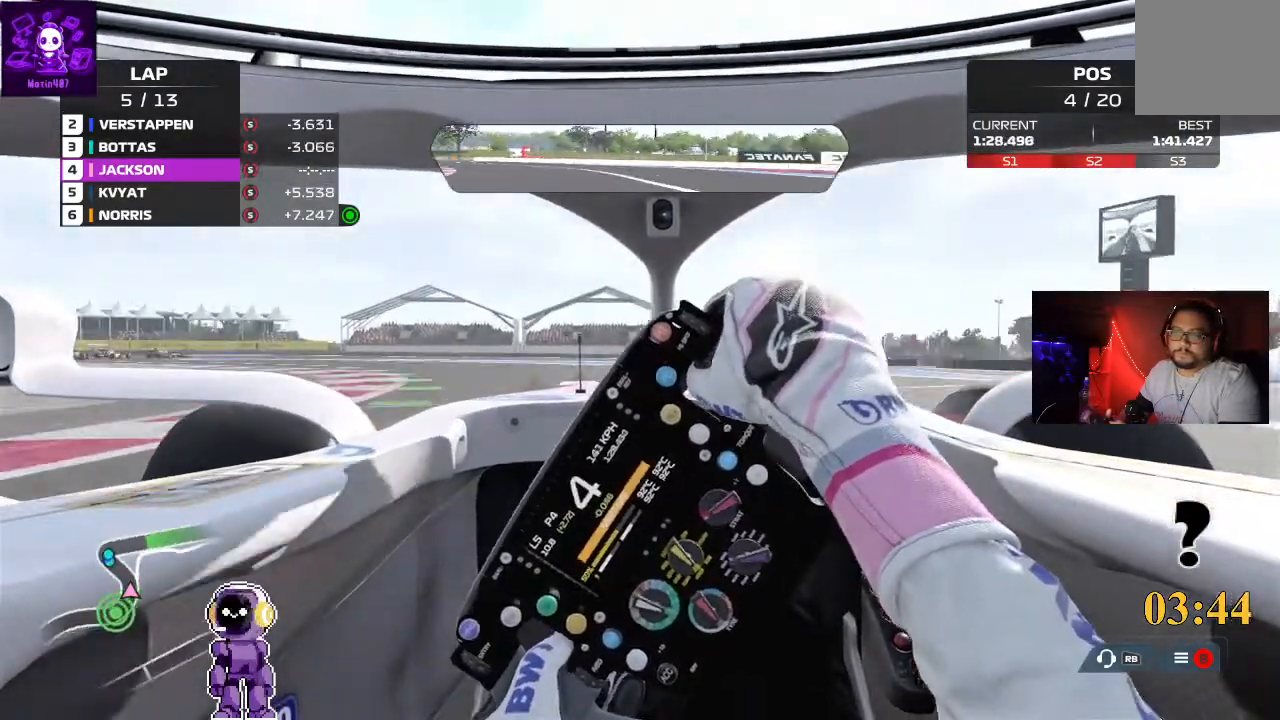
{"buttons": [], "left_stick": "left", "right_stick": "center", "events": [[300, "R2", "up"]]}
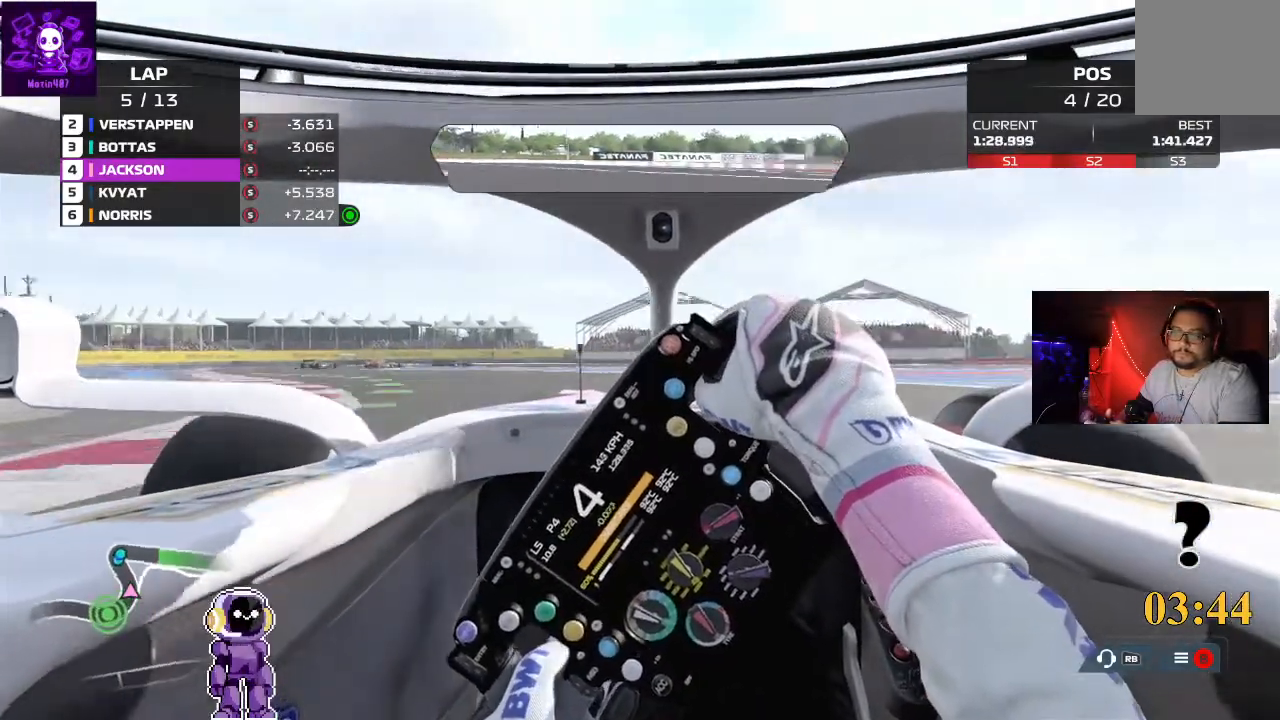
{"buttons": ["R2"], "left_stick": "left", "right_stick": "center", "events": [[467, "R2", "down"]]}
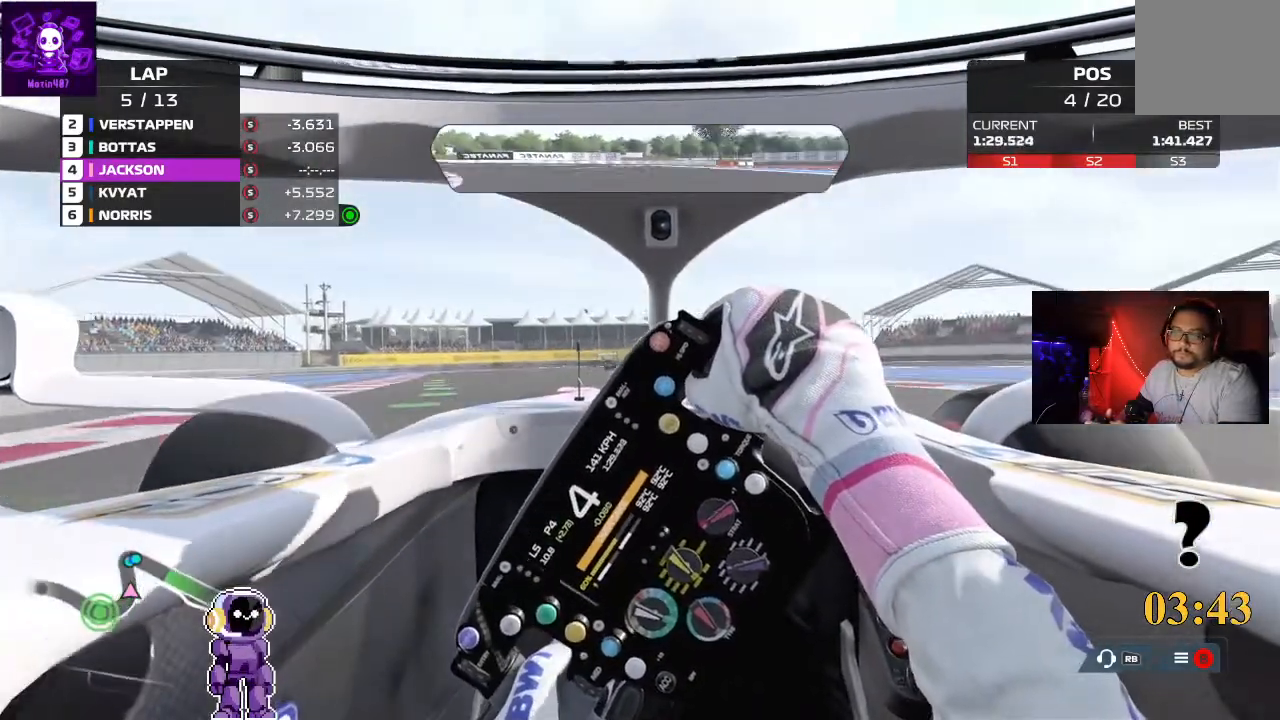
{"buttons": ["R2"], "left_stick": "left", "right_stick": "center", "events": []}
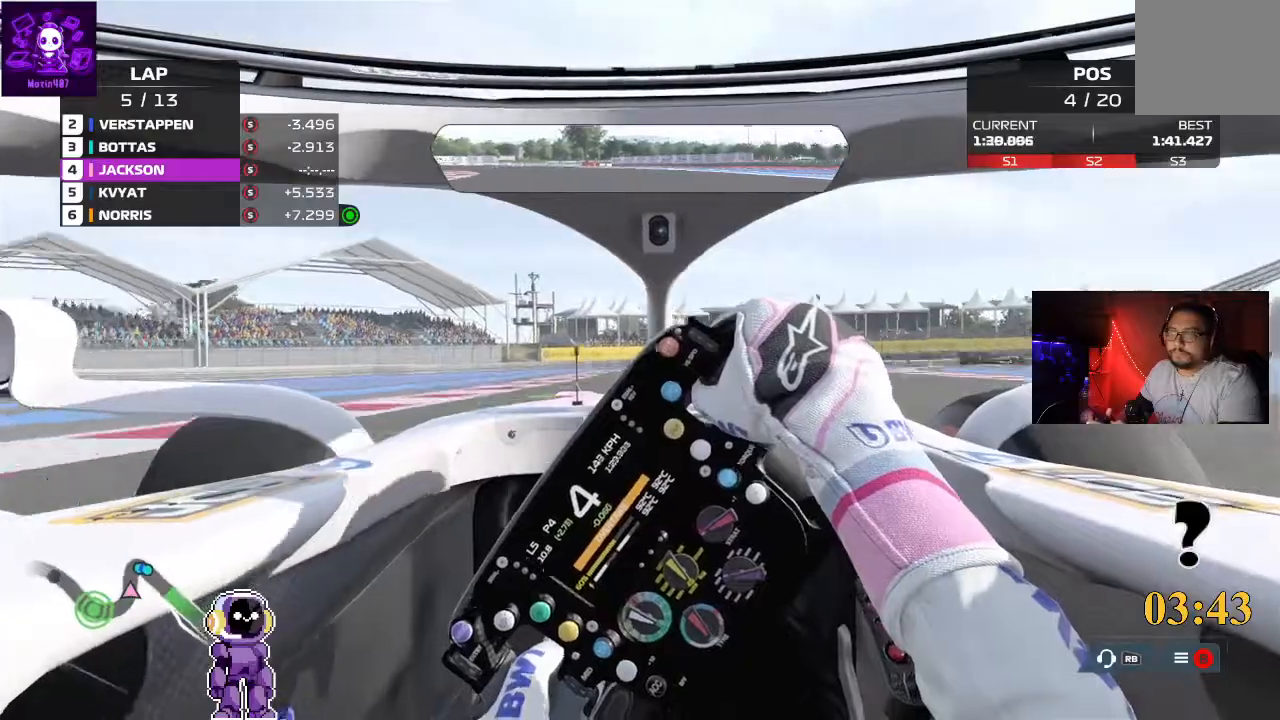
{"buttons": ["L2", "R2"], "left_stick": "right", "right_stick": "center"}
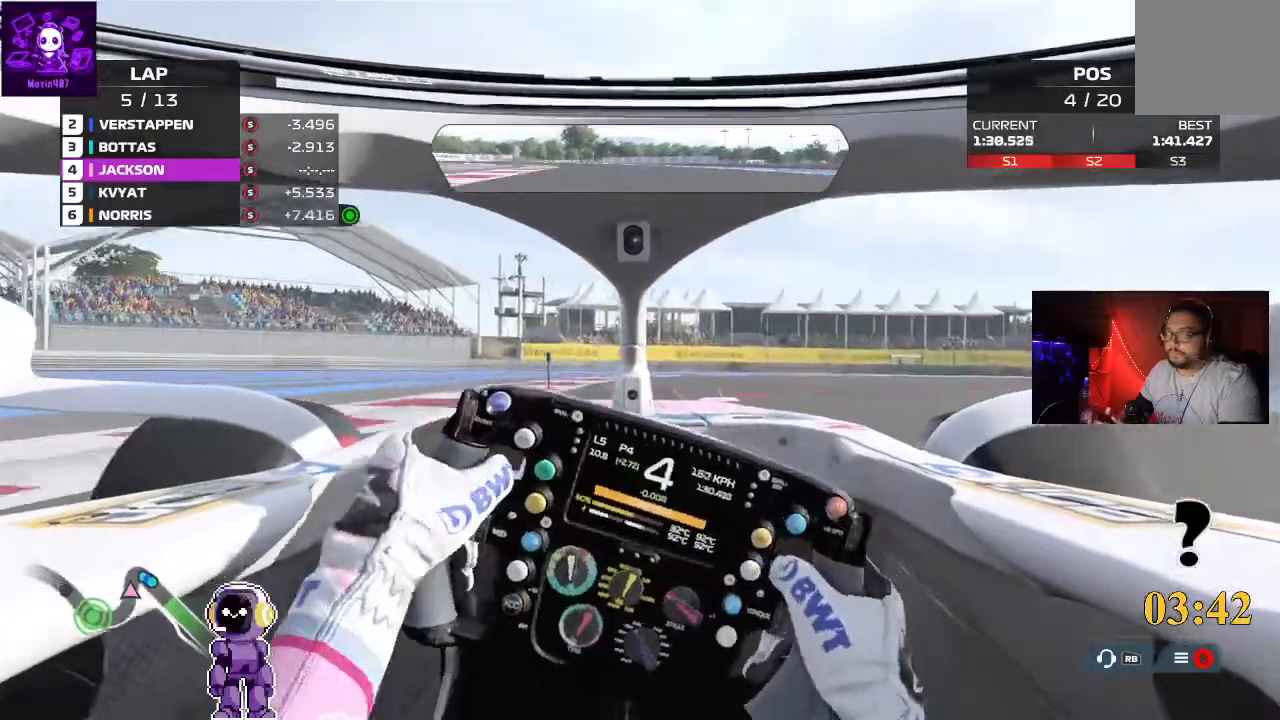
{"buttons": ["L2"], "left_stick": "right", "right_stick": "center", "events": [[33, "R2", "up"], [367, "L2", "up"], [467, "L2", "down"]]}
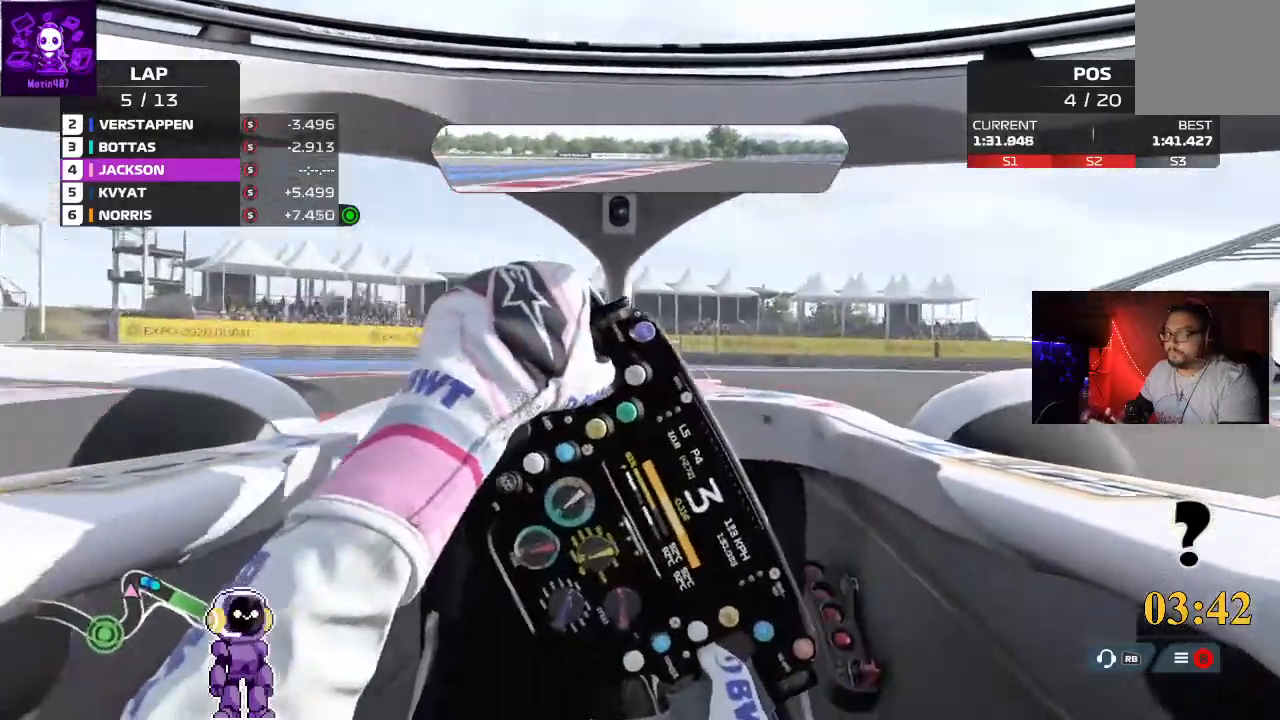
{"buttons": [], "left_stick": "right", "right_stick": "center", "events": [[400, "L2", "up"]]}
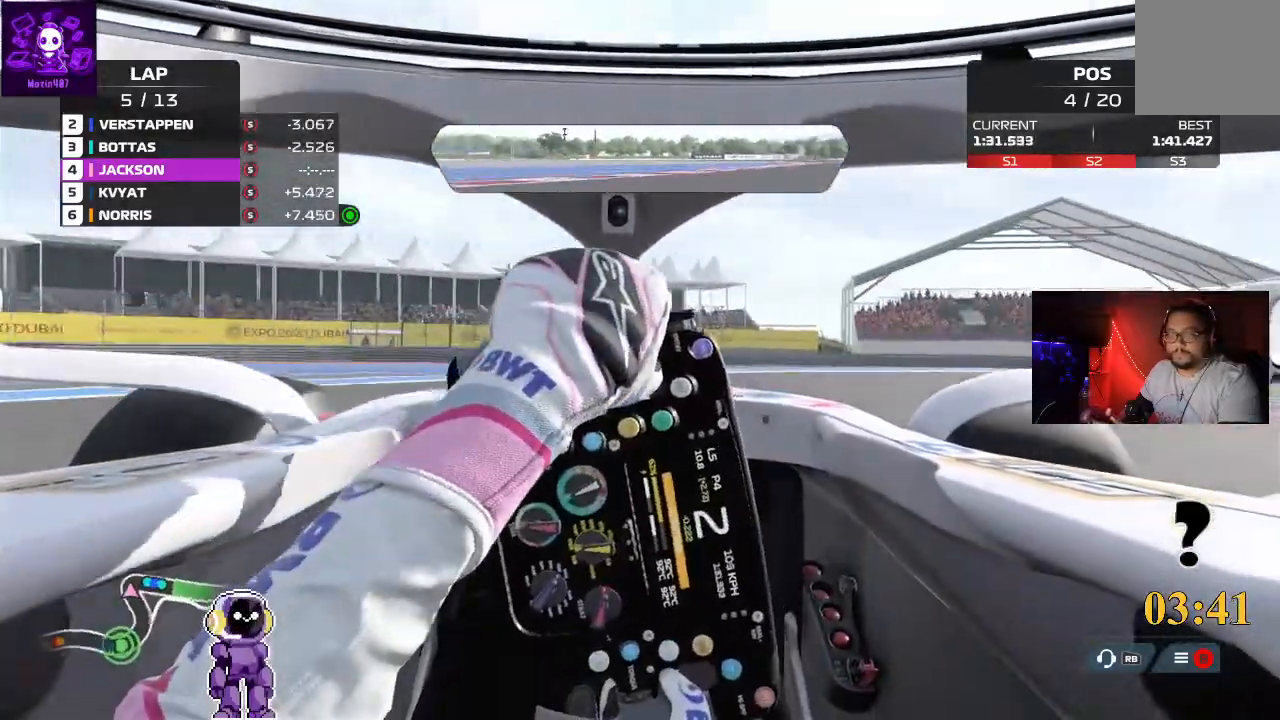
{"buttons": ["L2"], "left_stick": "right", "right_stick": "center", "events": [[400, "L2", "down"]]}
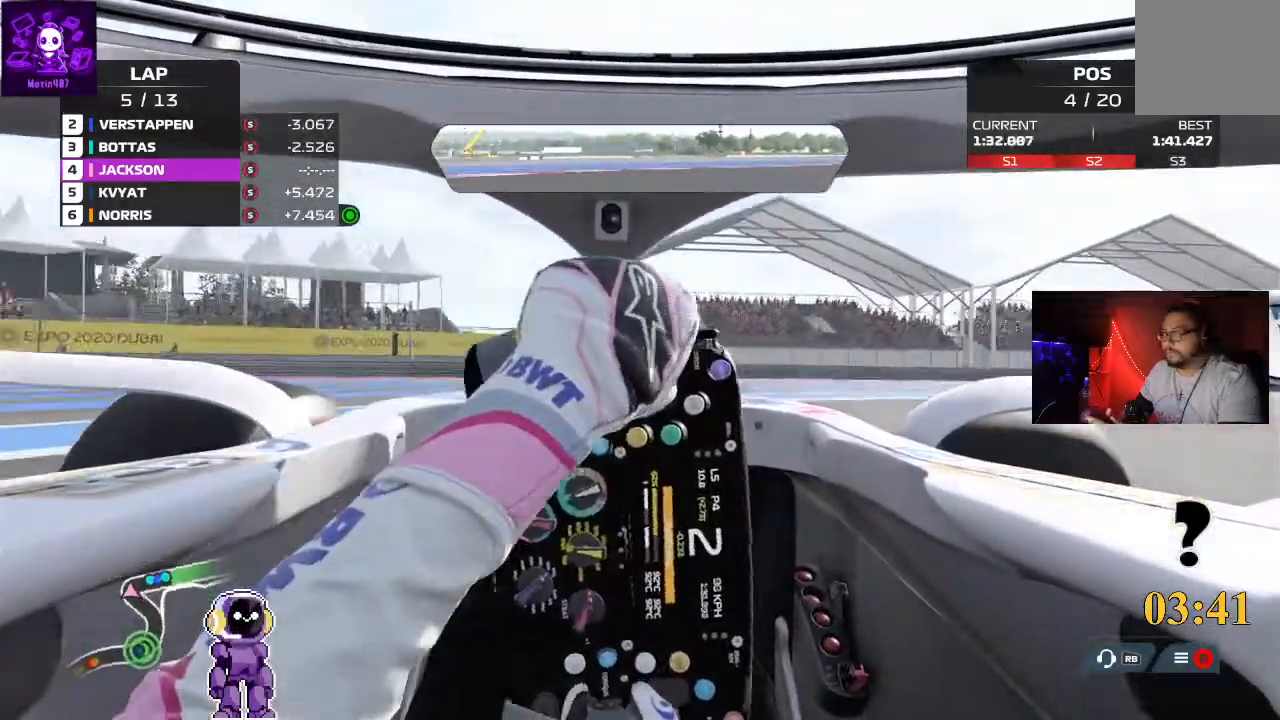
{"buttons": [], "left_stick": "right", "right_stick": "center", "events": [[333, "L2", "up"]]}
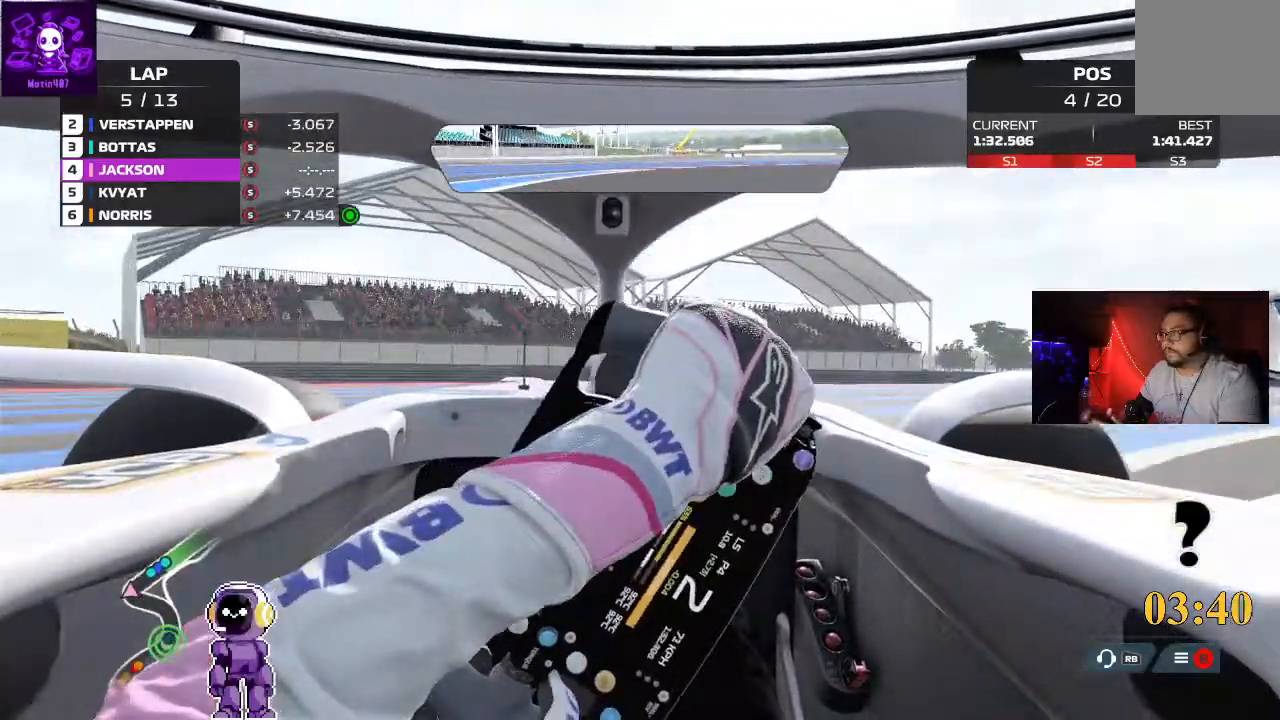
{"buttons": [], "left_stick": "right", "right_stick": "center", "events": []}
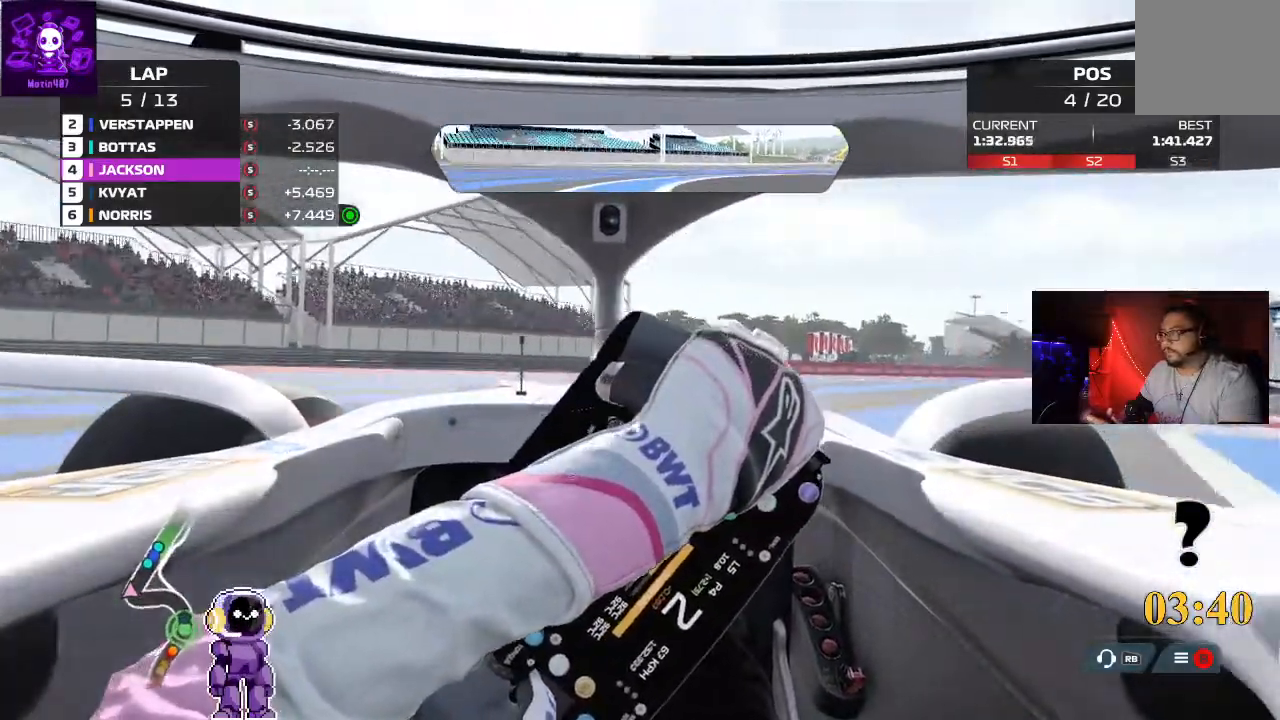
{"buttons": ["R2"], "left_stick": "right", "right_stick": "center", "events": [[67, "R2", "down"], [200, "R2", "up"], [367, "R2", "down"]]}
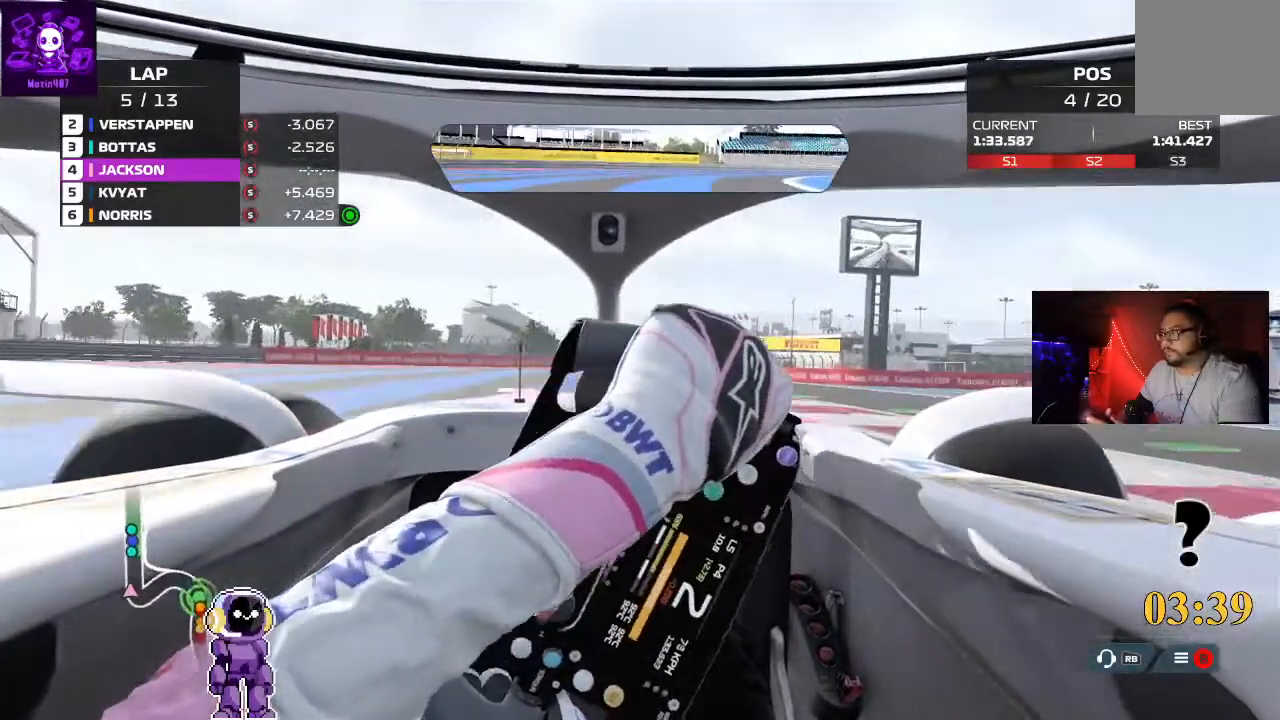
{"buttons": ["R2"], "left_stick": "center", "right_stick": "center", "events": [[167, "left_stick", "center"], [267, "left_stick", "right"], [433, "left_stick", "center"]]}
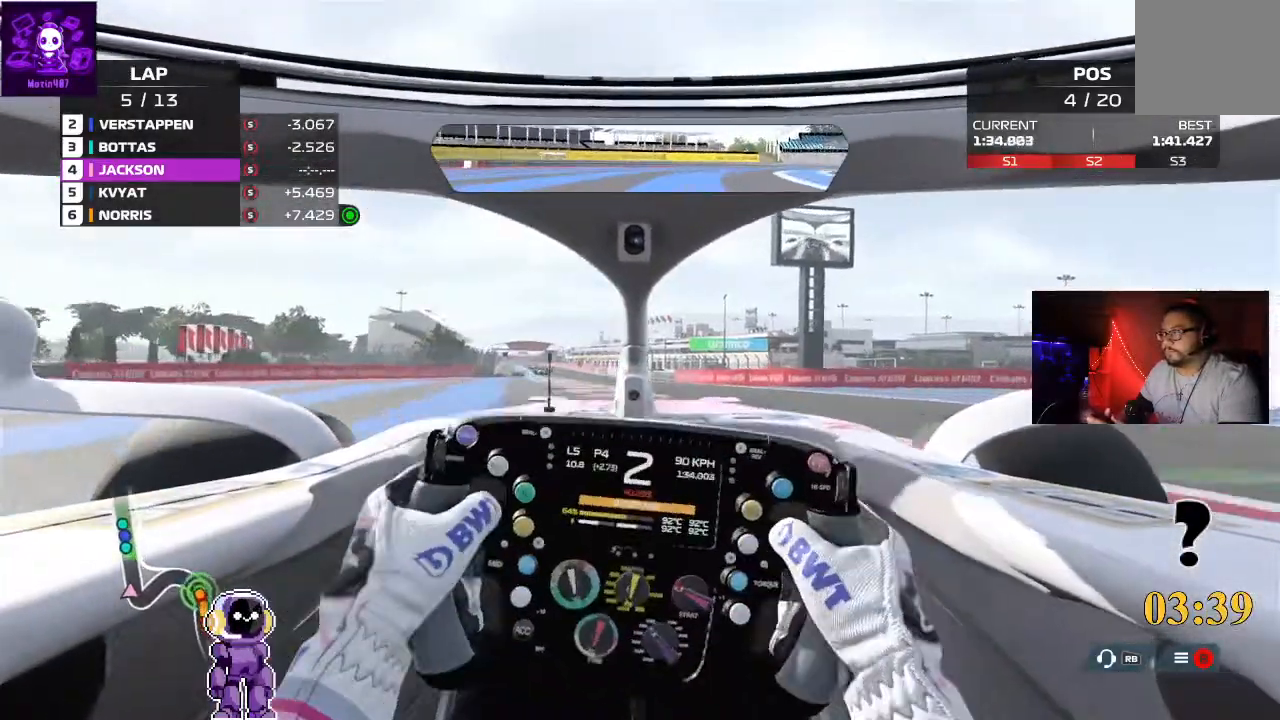
{"buttons": ["R2"], "left_stick": "left", "right_stick": "center", "events": [[33, "left_stick", "right"], [200, "left_stick", "center"], [467, "left_stick", "left"]]}
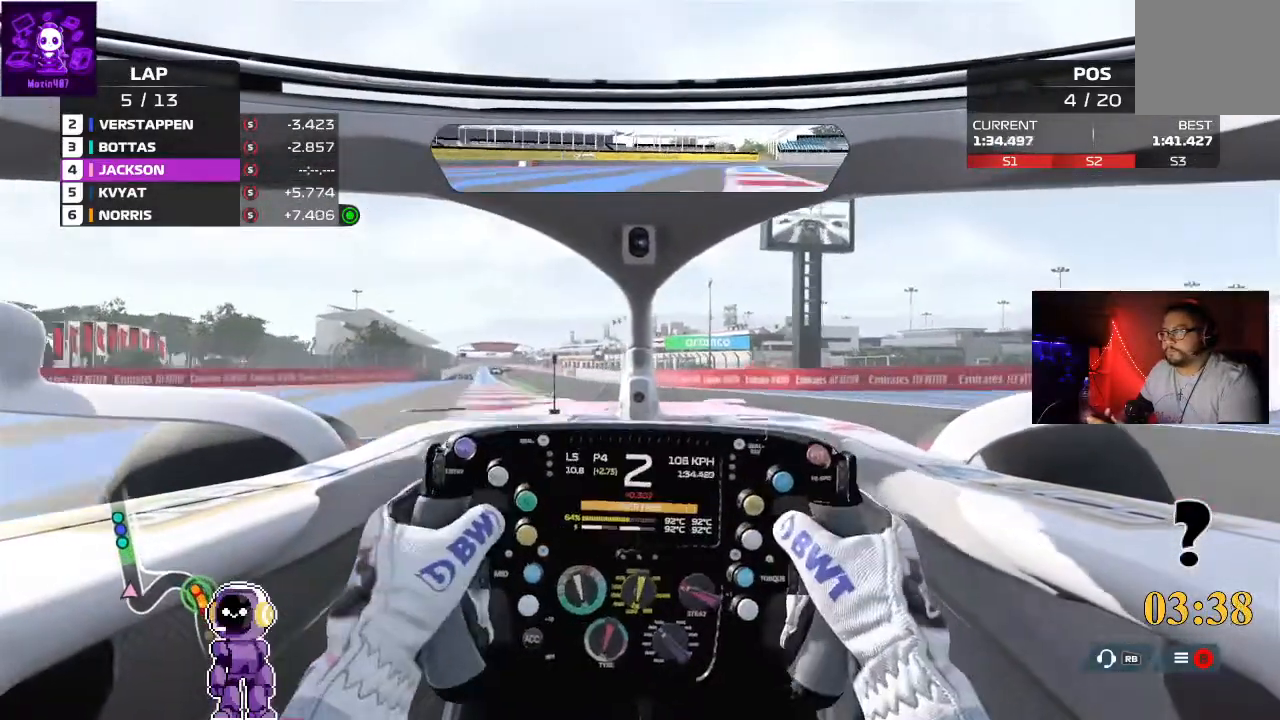
{"buttons": ["R2"], "left_stick": "center", "right_stick": "center", "events": [[300, "left_stick", "center"]]}
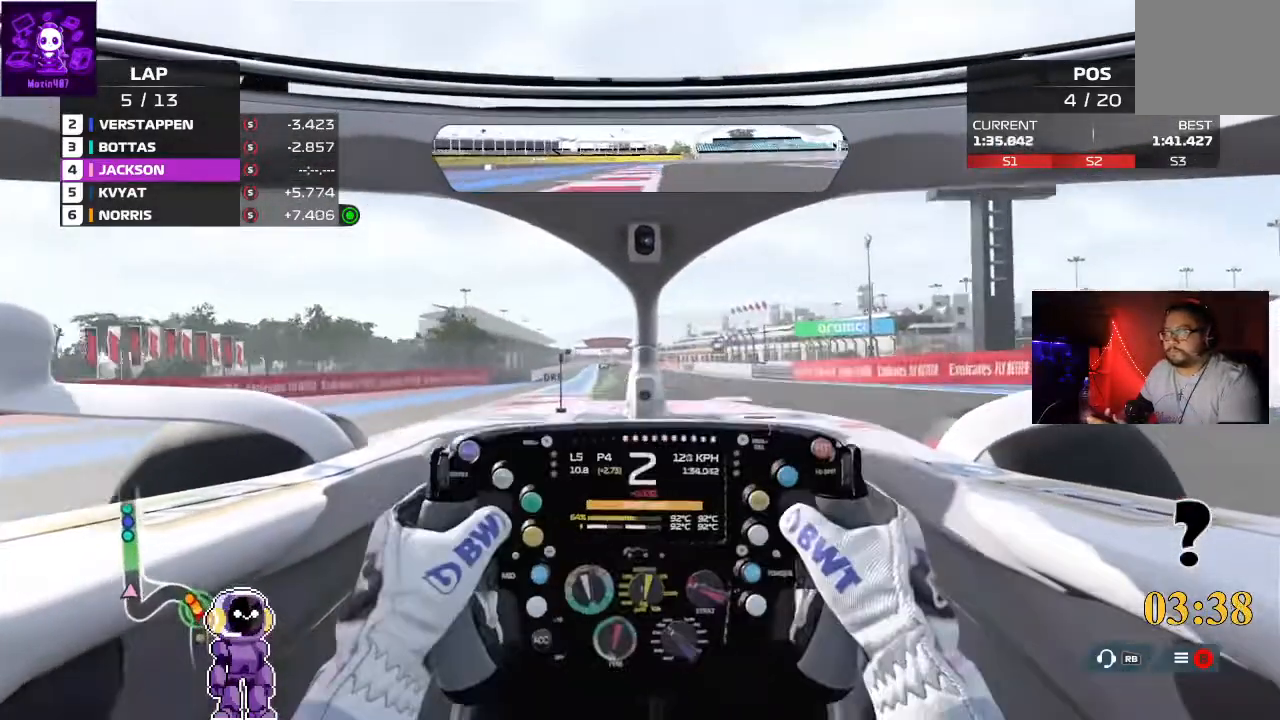
{"buttons": ["R2"], "left_stick": "center", "right_stick": "center", "events": []}
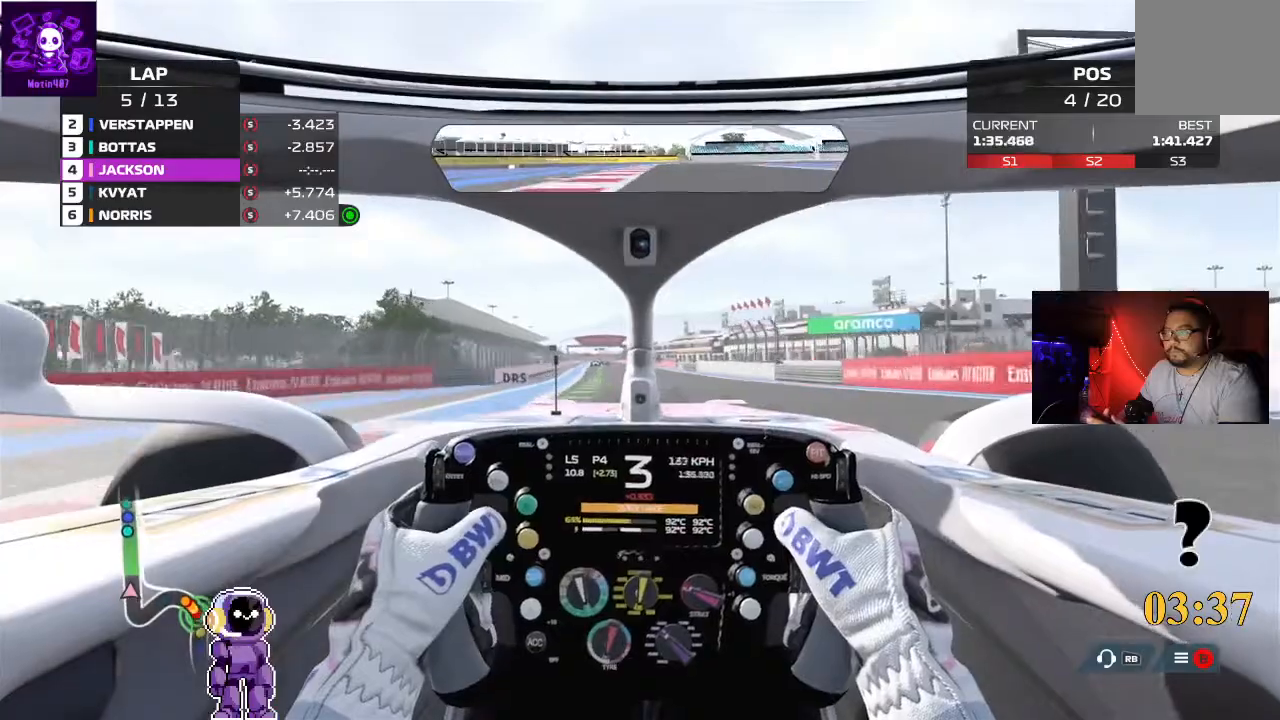
{"buttons": ["R2"], "left_stick": "center", "right_stick": "center", "events": [[133, "left_stick", "left"], [333, "left_stick", "center"]]}
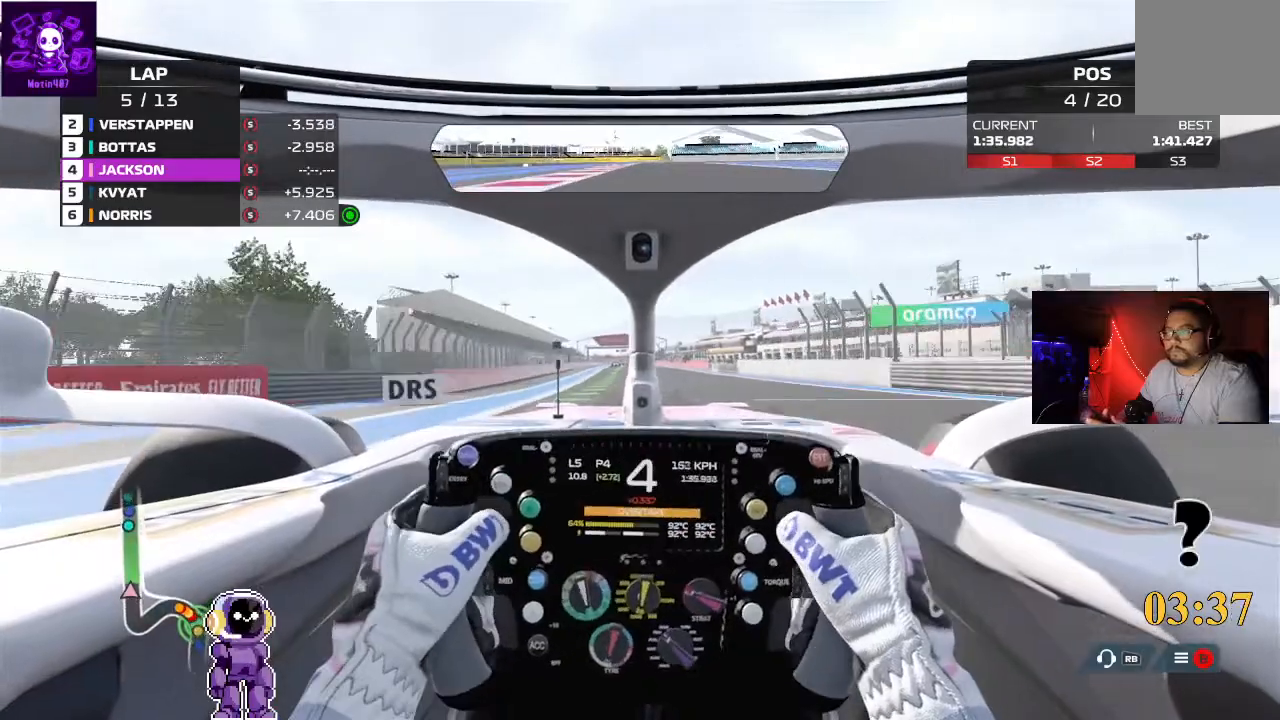
{"buttons": ["R2"], "left_stick": "center", "right_stick": "center", "events": []}
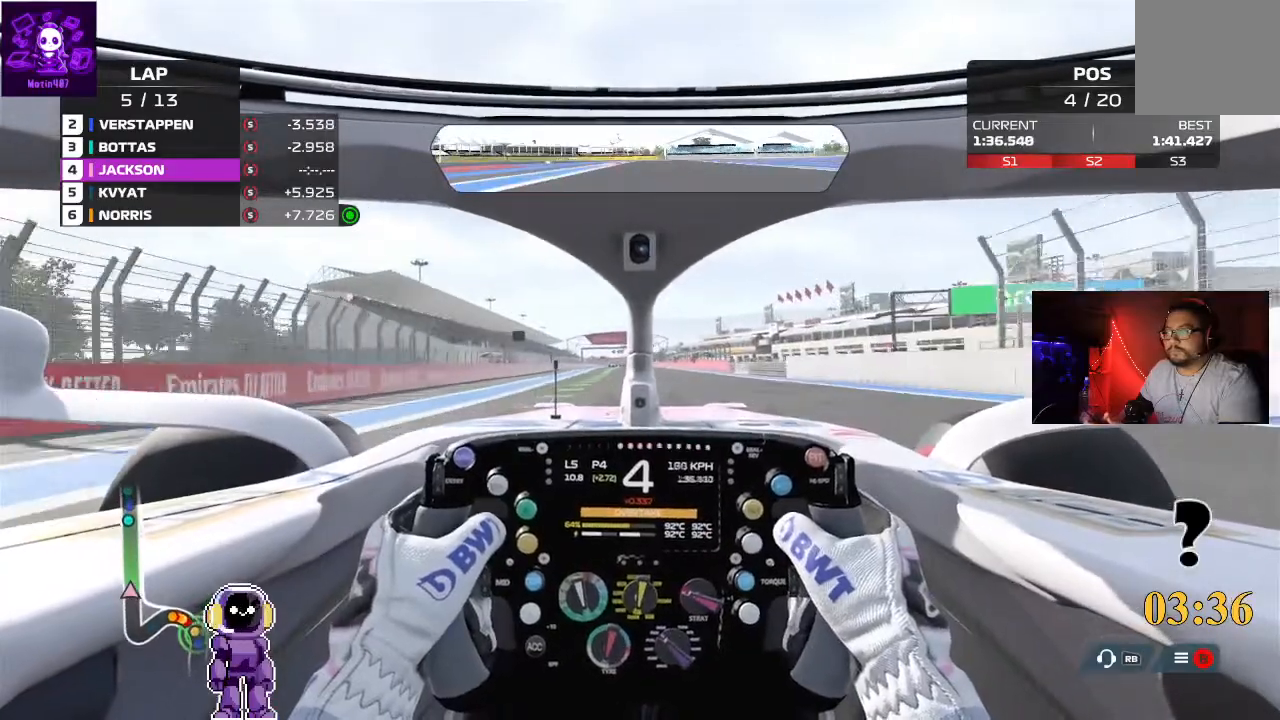
{"buttons": ["R2"], "left_stick": "center", "right_stick": "center", "events": [[233, "left_stick", "left"], [400, "left_stick", "center"]]}
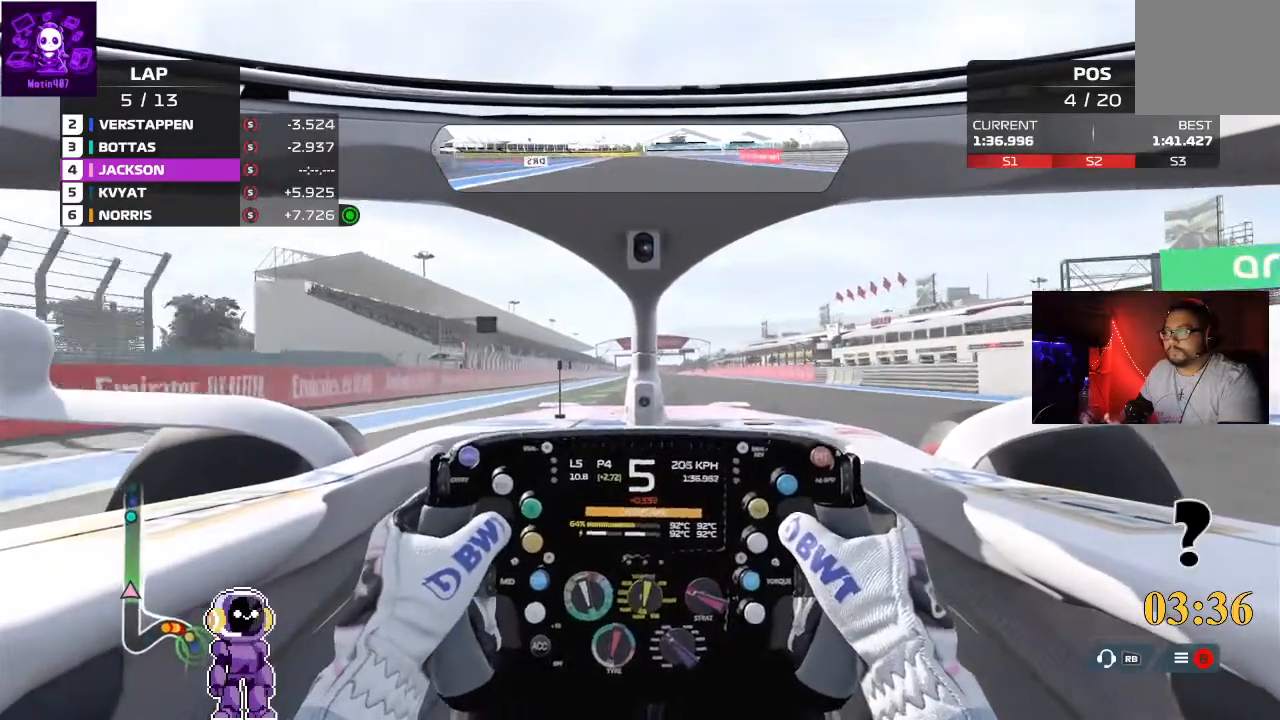
{"buttons": ["R2"], "left_stick": "center", "right_stick": "center", "events": []}
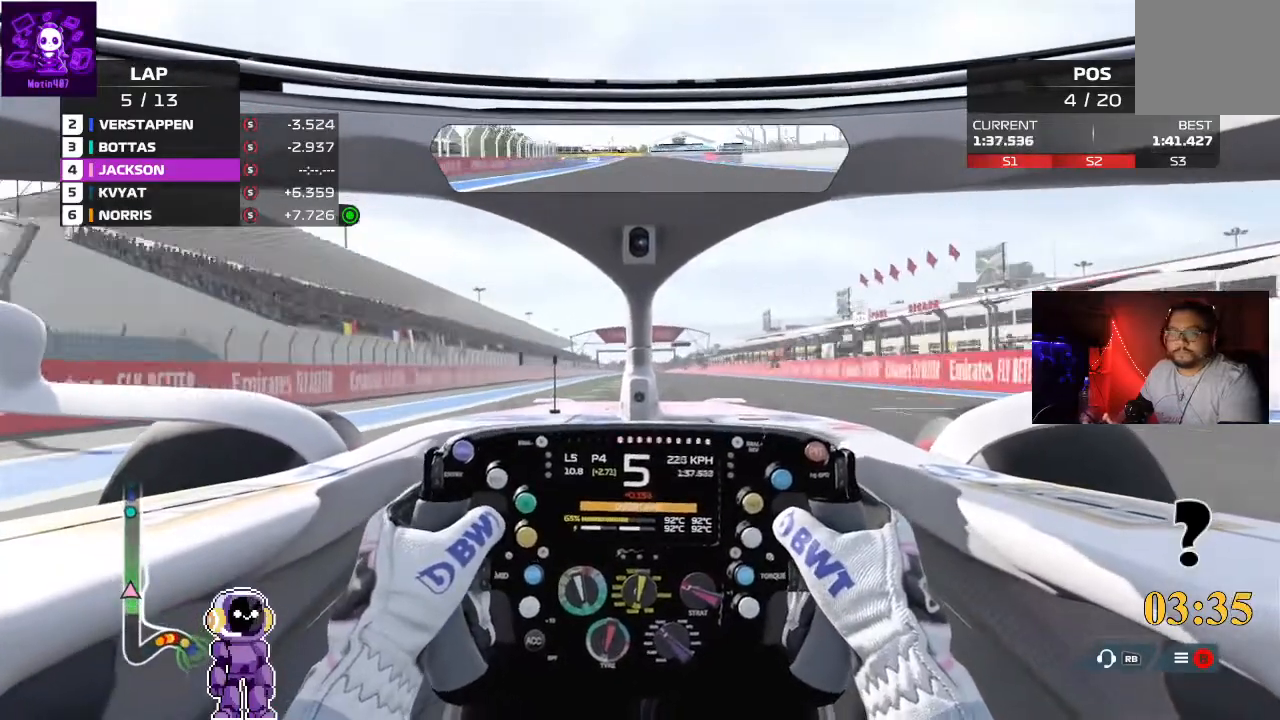
{"buttons": ["R2"], "left_stick": "center", "right_stick": "down", "events": [[467, "right_stick", "down"]]}